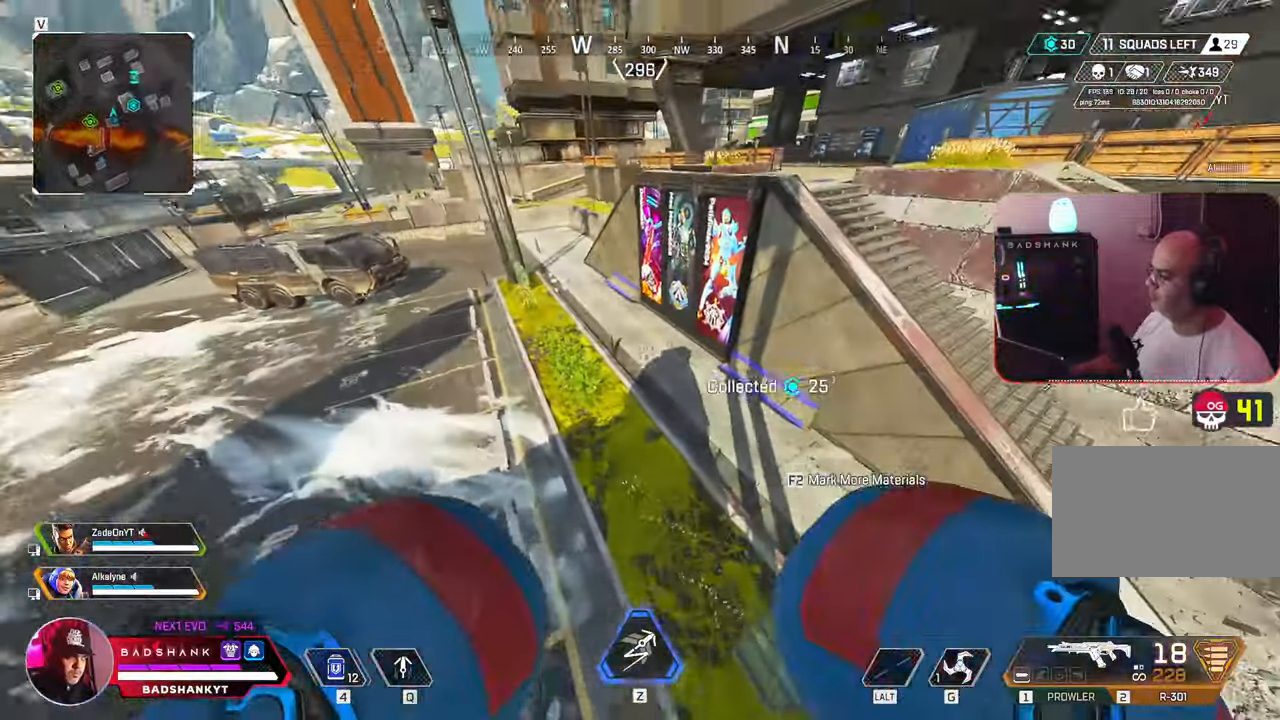
Gameplay with keyboard and mouse; each line is a JSON object with the keys and mouse buttons held at the frame after it. "events" lists presses ("down") and releases ("up") of "1", "2", "3", "4", "5", "a", "alt", "b", "c", "ctrl", "d", "e", "f", "g", "q", "r", "s", "shift", "space", "t", "tab", "tilde", "v", "w", "x", "z", "mouse_left", "mouse_wheel", "mouse_right", "mouse_mb4" and "mouse_mb5" between this image and that frame as [ms after this image, input, new state], when the widget could be followed in between. "mouse_left", "mouse_wheel", "mouse_right", "mouse_mb4", "mouse_mb5" = the "left", "wheel", "right", "mb4", "mb5" buttons of the "mouse" list. No other keys are recorded. "wheel" means that the mouse wheel is clicked or scrolled. Mouse movement is not recorded.
{"keys": ["d", "w"], "mouse": [], "events": [[183, "d", "down"]]}
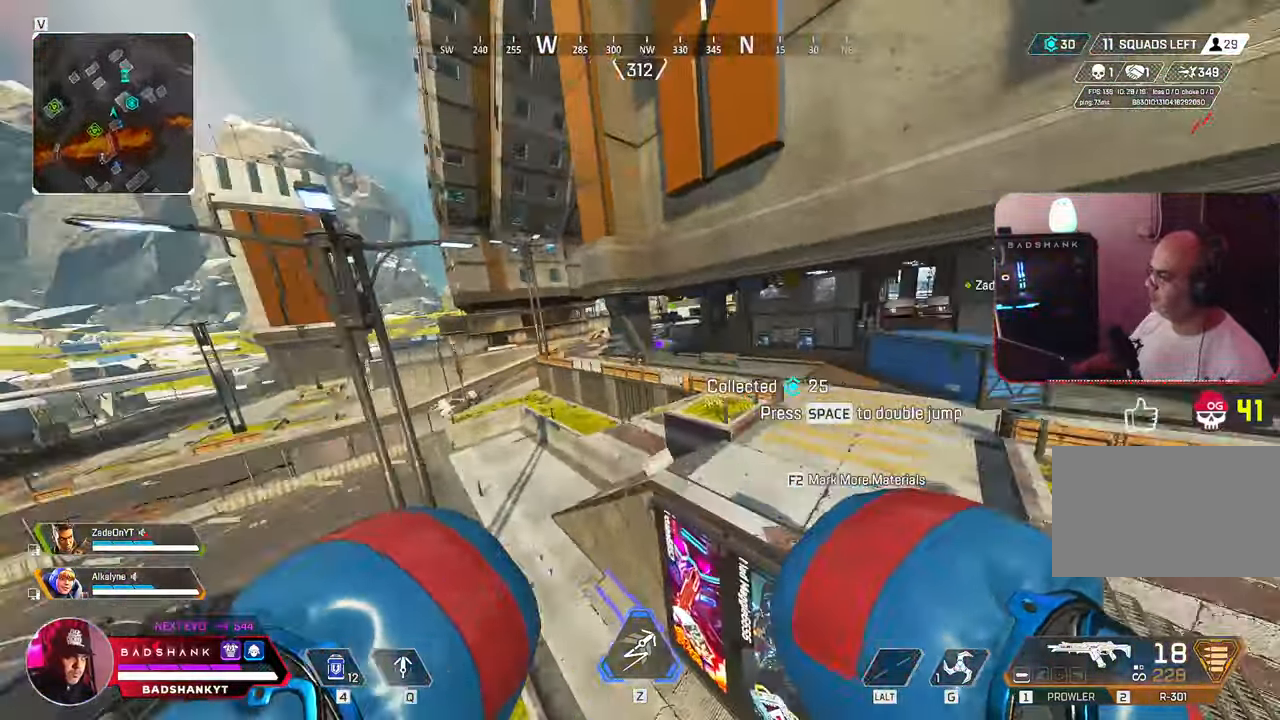
{"keys": ["d", "w"], "mouse": [], "events": []}
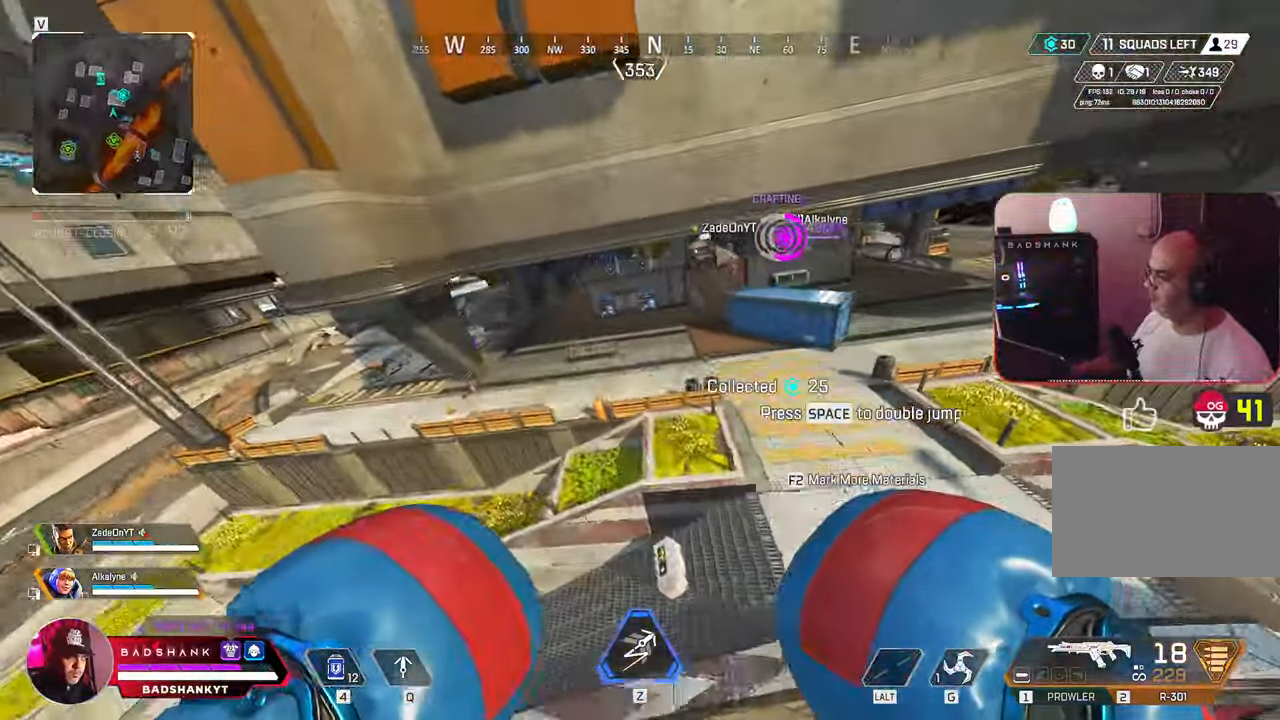
{"keys": ["w"], "mouse": [], "events": [[250, "d", "up"]]}
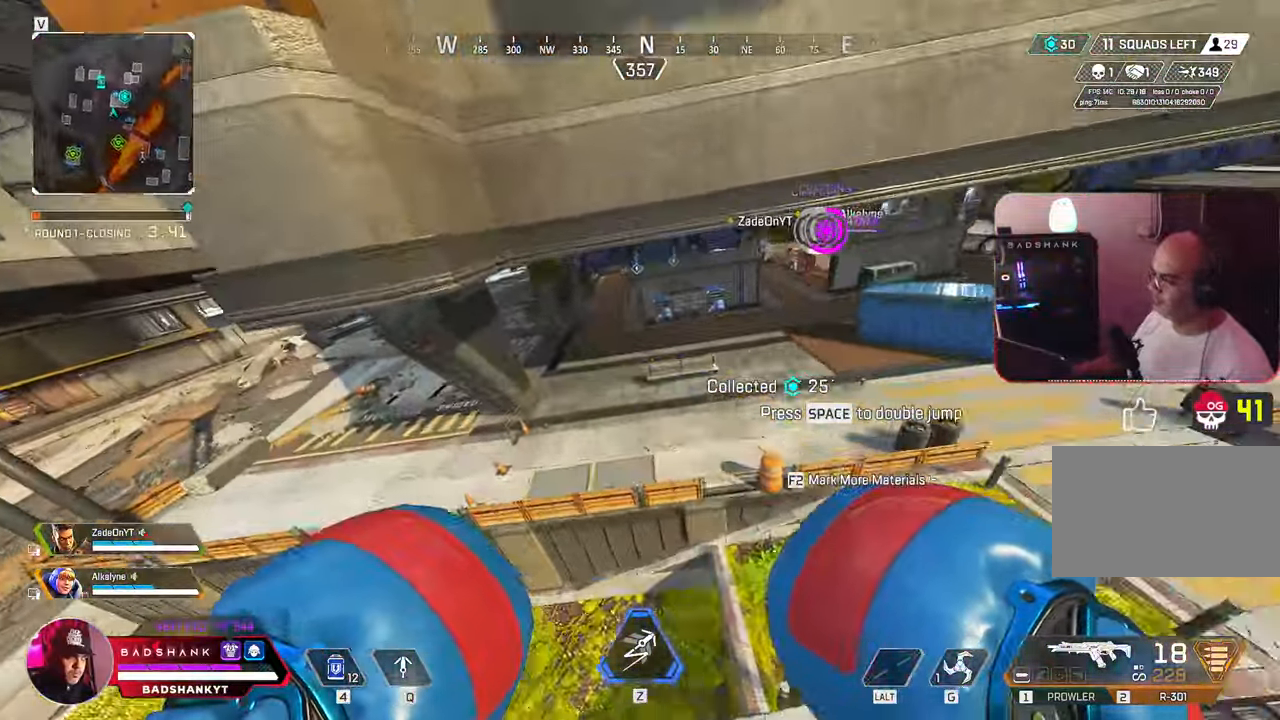
{"keys": ["w"], "mouse": []}
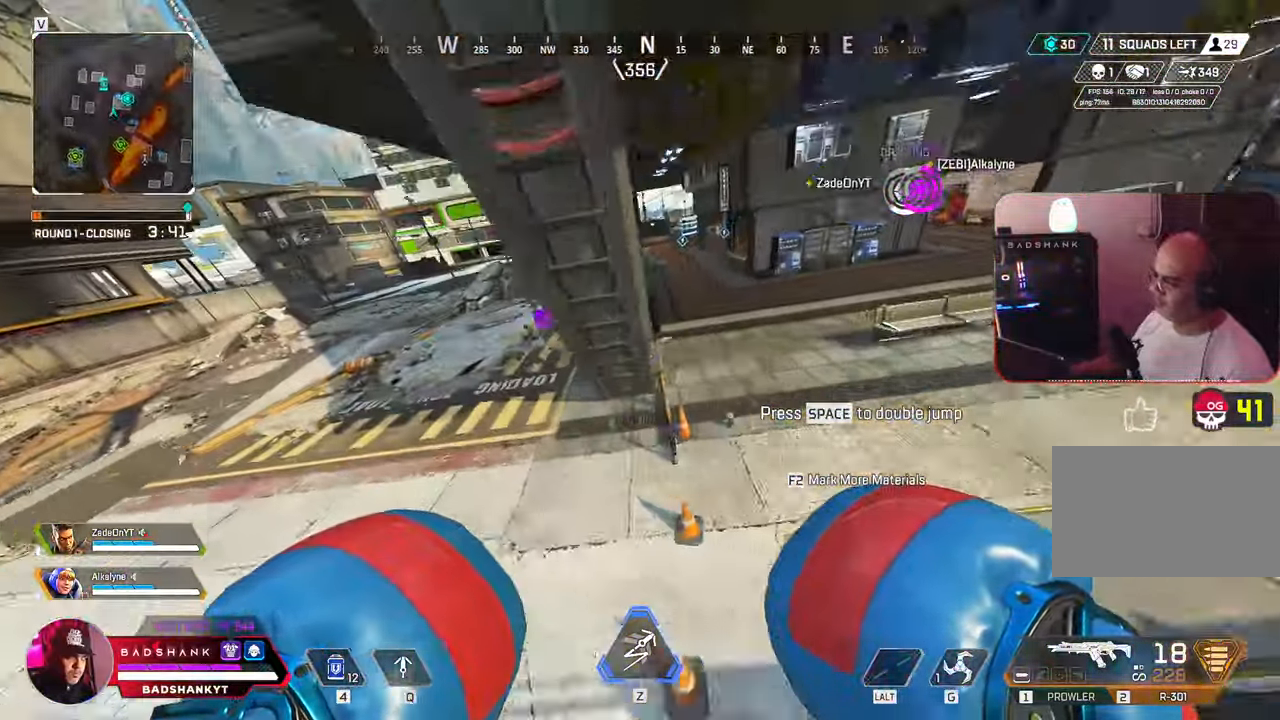
{"keys": ["d", "w"], "mouse": [], "events": [[233, "space", "down"], [300, "d", "down"], [433, "space", "up"]]}
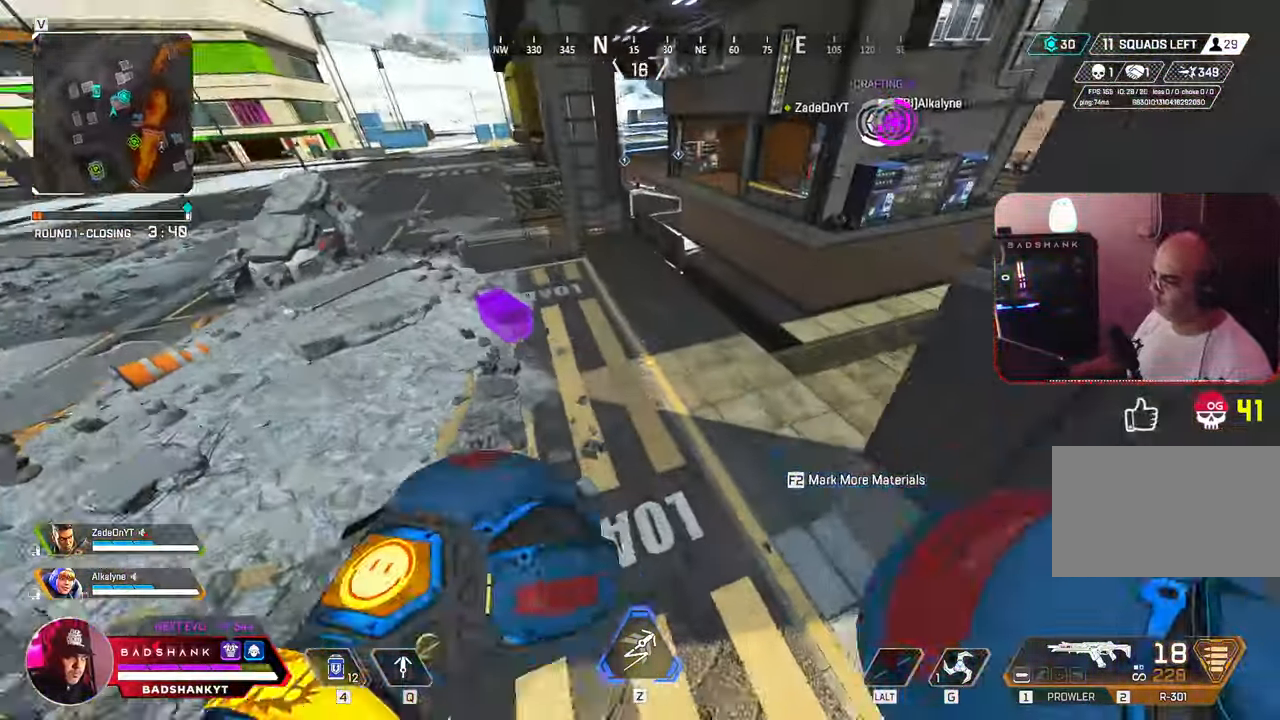
{"keys": ["d", "w"], "mouse": []}
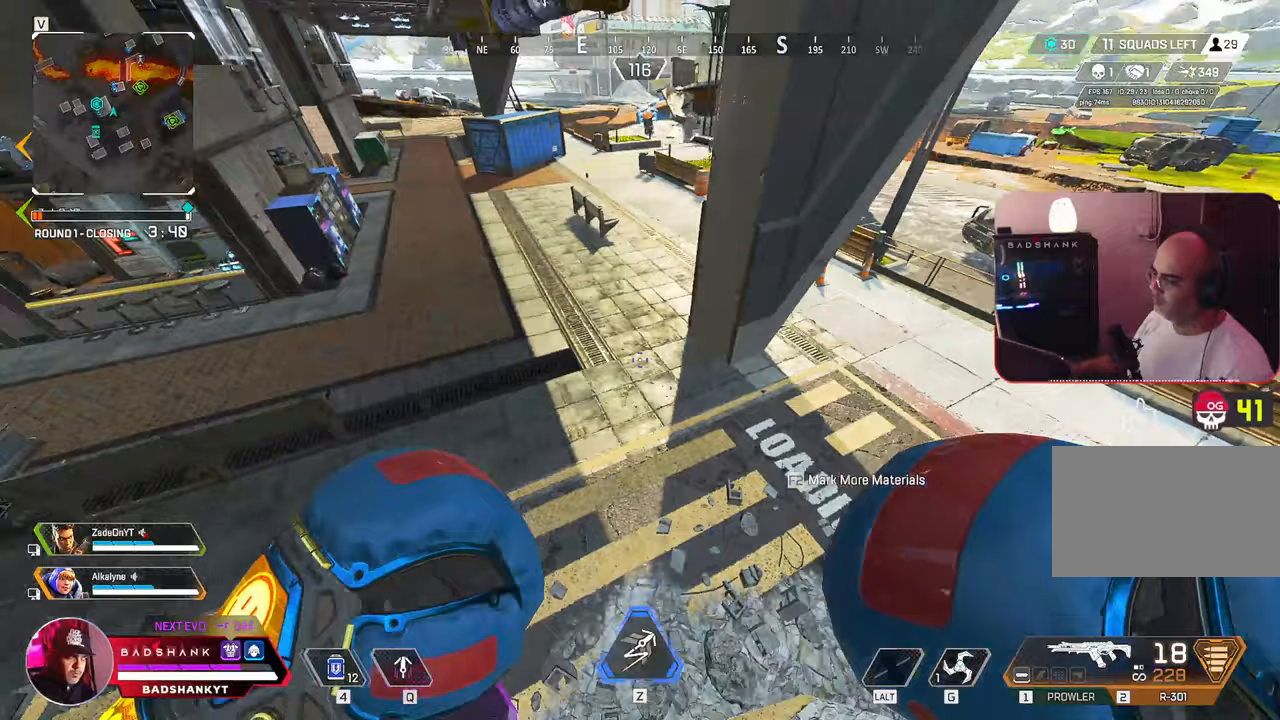
{"keys": ["d", "w"], "mouse": [], "events": [[267, "d", "up"], [450, "d", "down"]]}
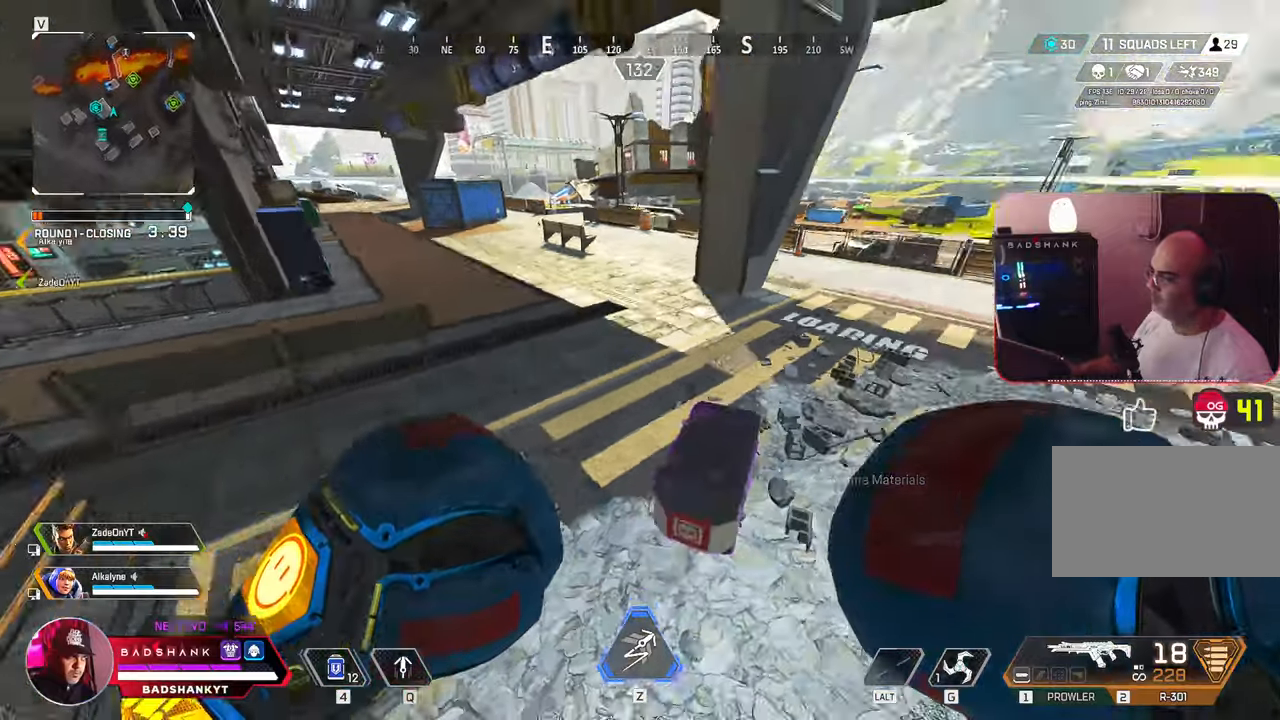
{"keys": ["a", "e", "w"], "mouse": [], "events": [[17, "c", "down"], [33, "space", "down"], [67, "c", "up"], [117, "space", "up"], [133, "d", "up"], [183, "e", "down"], [333, "a", "down"]]}
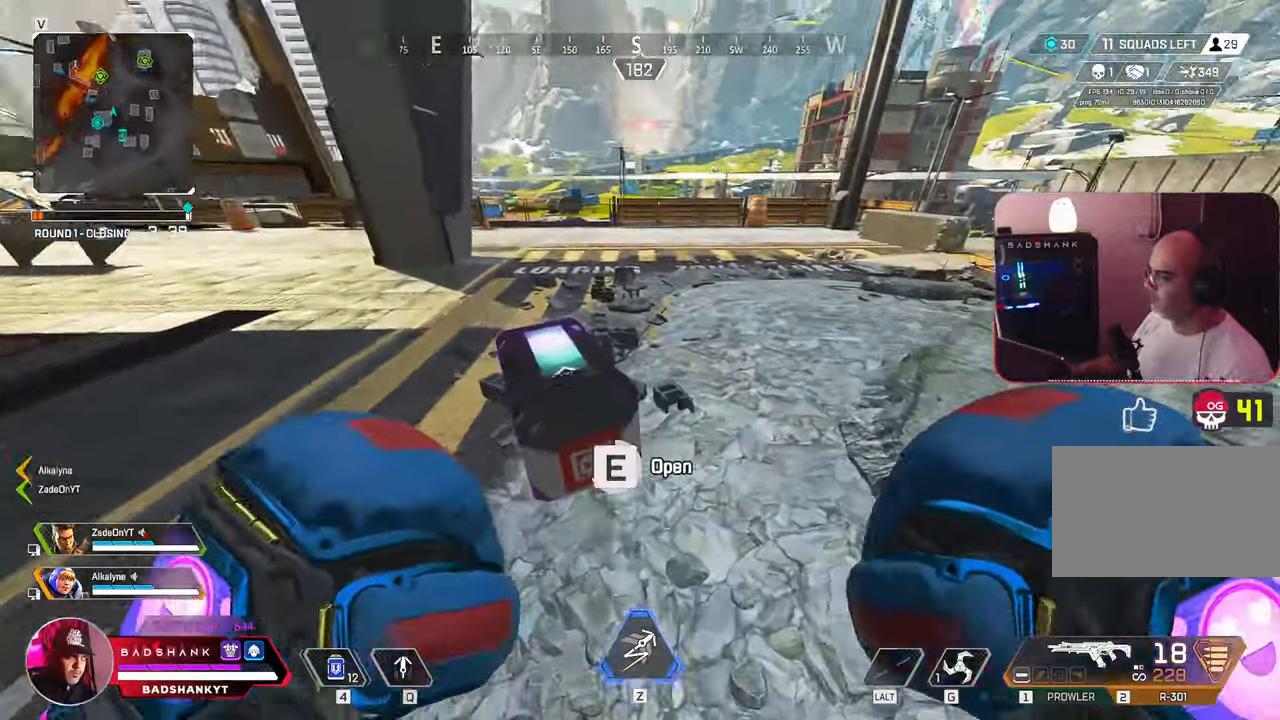
{"keys": ["ctrl", "d"], "mouse": [], "events": [[17, "w", "up"], [217, "s", "down"], [300, "ctrl", "down"], [300, "e", "up"], [433, "d", "down"], [450, "a", "up"], [483, "s", "up"]]}
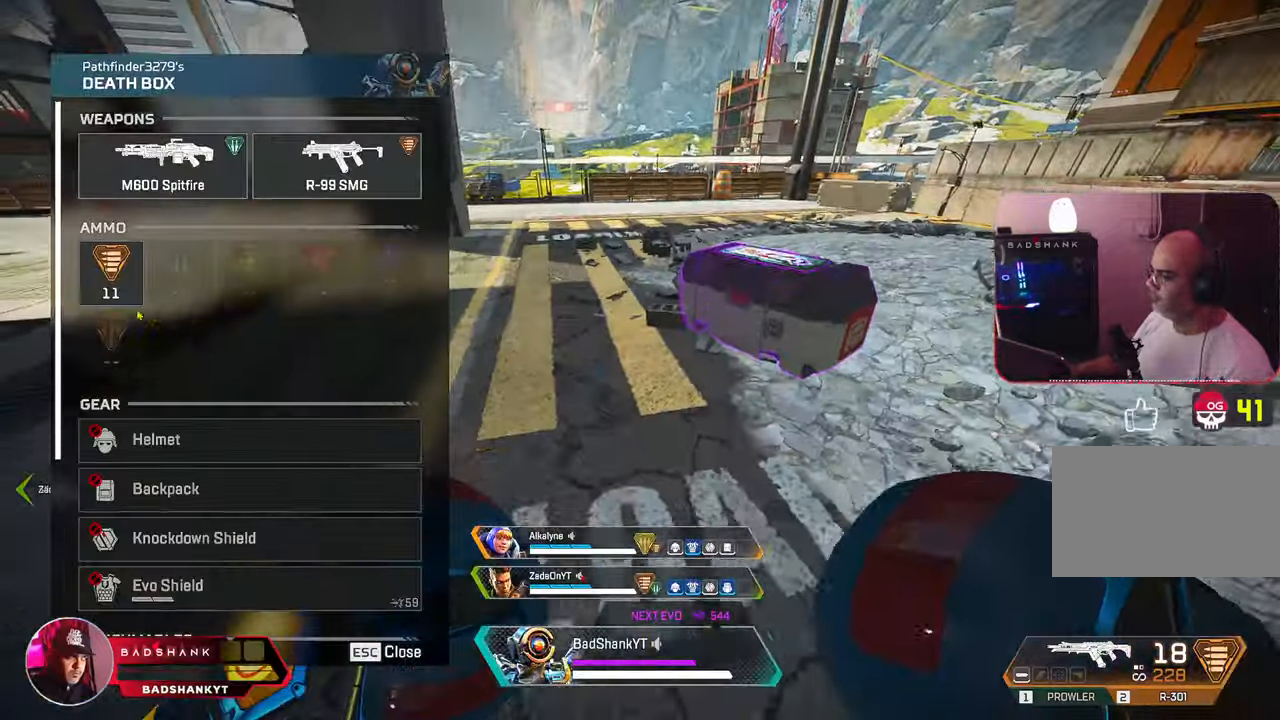
{"keys": ["a"], "mouse": [], "events": [[100, "w", "down"], [183, "mouse_left", "down"], [267, "mouse_left", "up"], [317, "ctrl", "up"], [417, "a", "down"], [417, "w", "up"], [450, "d", "up"]]}
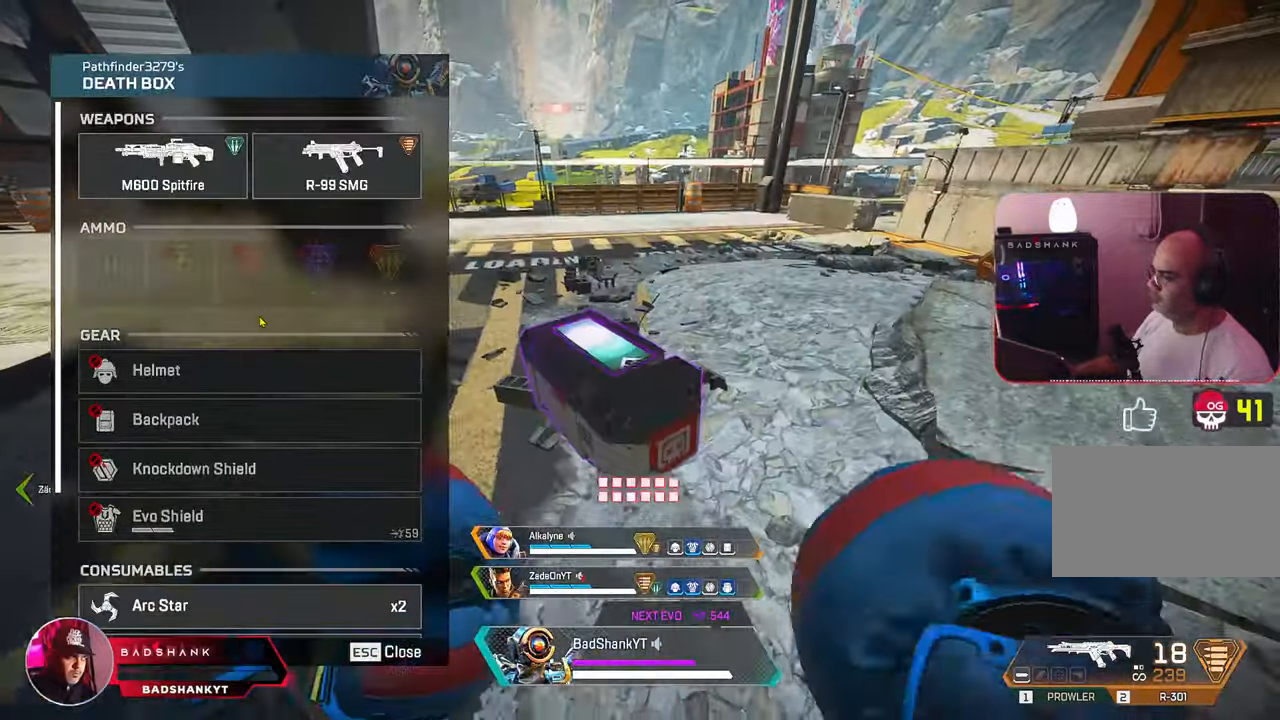
{"keys": ["d", "w"], "mouse": [], "events": [[67, "ctrl", "down"], [133, "mouse_wheel", "down"], [200, "a", "up"], [267, "d", "down"], [283, "mouse_wheel", "up"], [417, "w", "down"], [467, "ctrl", "up"]]}
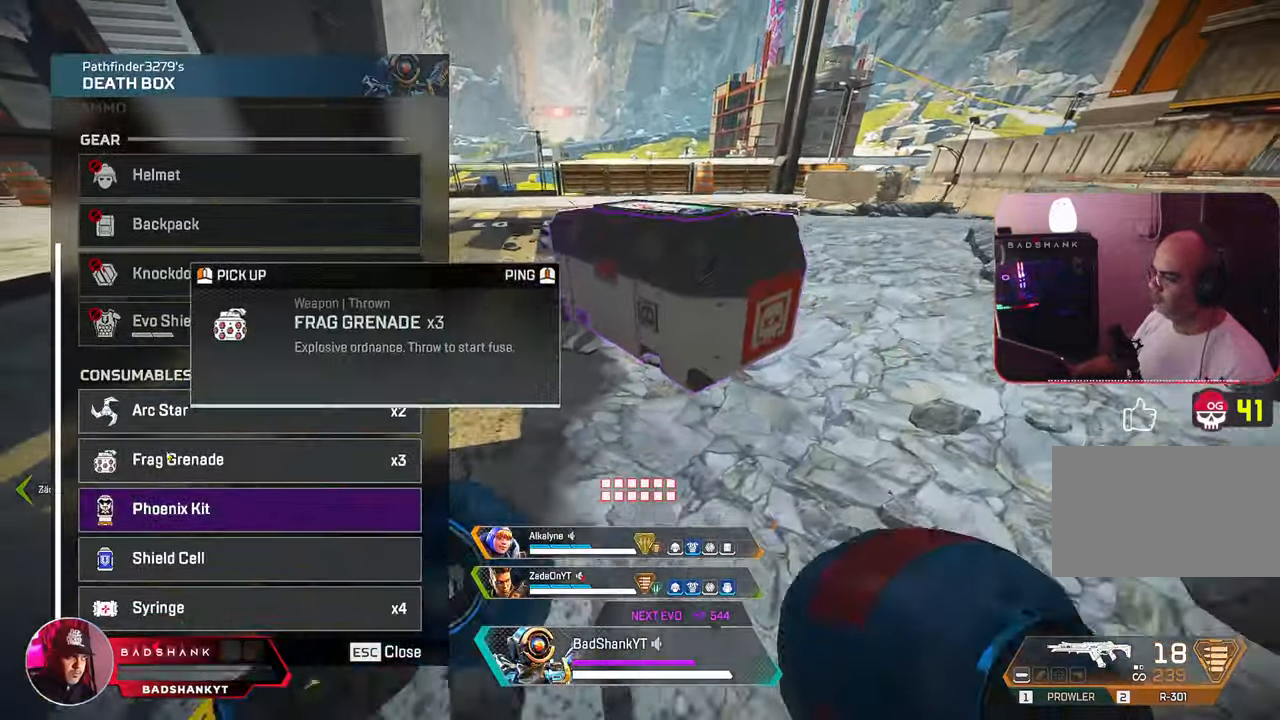
{"keys": ["a", "ctrl"], "mouse": [], "events": [[50, "ctrl", "down"], [100, "d", "up"], [117, "a", "down"], [167, "w", "up"], [217, "mouse_left", "down"], [300, "mouse_left", "up"]]}
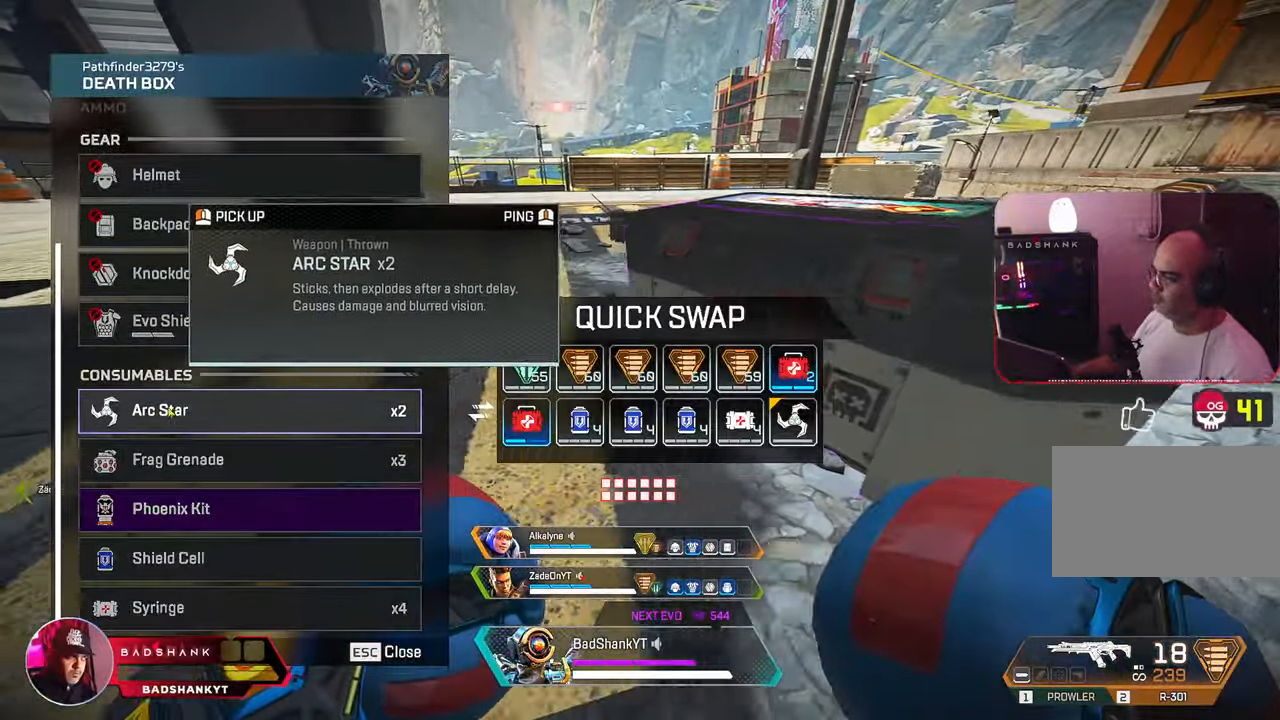
{"keys": ["1", "ctrl", "d"], "mouse": [], "events": [[83, "s", "down"], [150, "d", "down"], [183, "a", "up"], [267, "s", "up"], [450, "1", "down"]]}
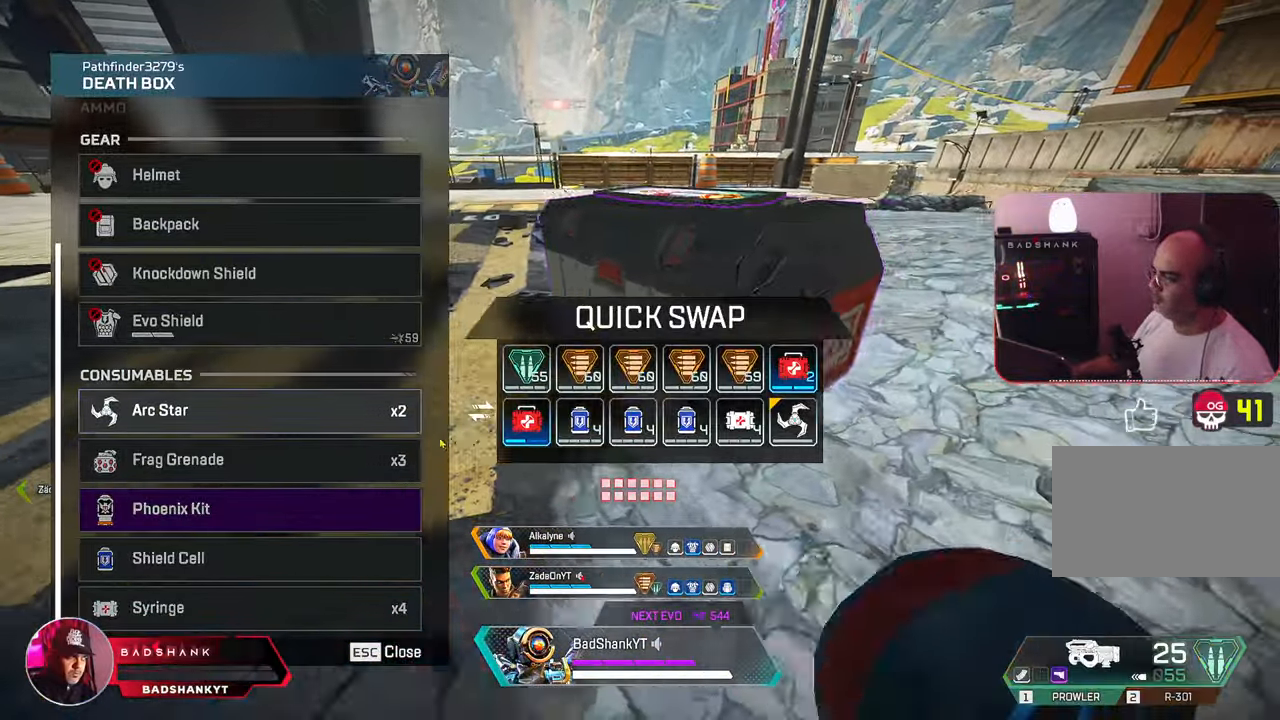
{"keys": ["ctrl"], "mouse": [], "events": [[50, "1", "up"], [100, "d", "up"], [233, "mouse_wheel", "down"], [283, "mouse_wheel", "up"]]}
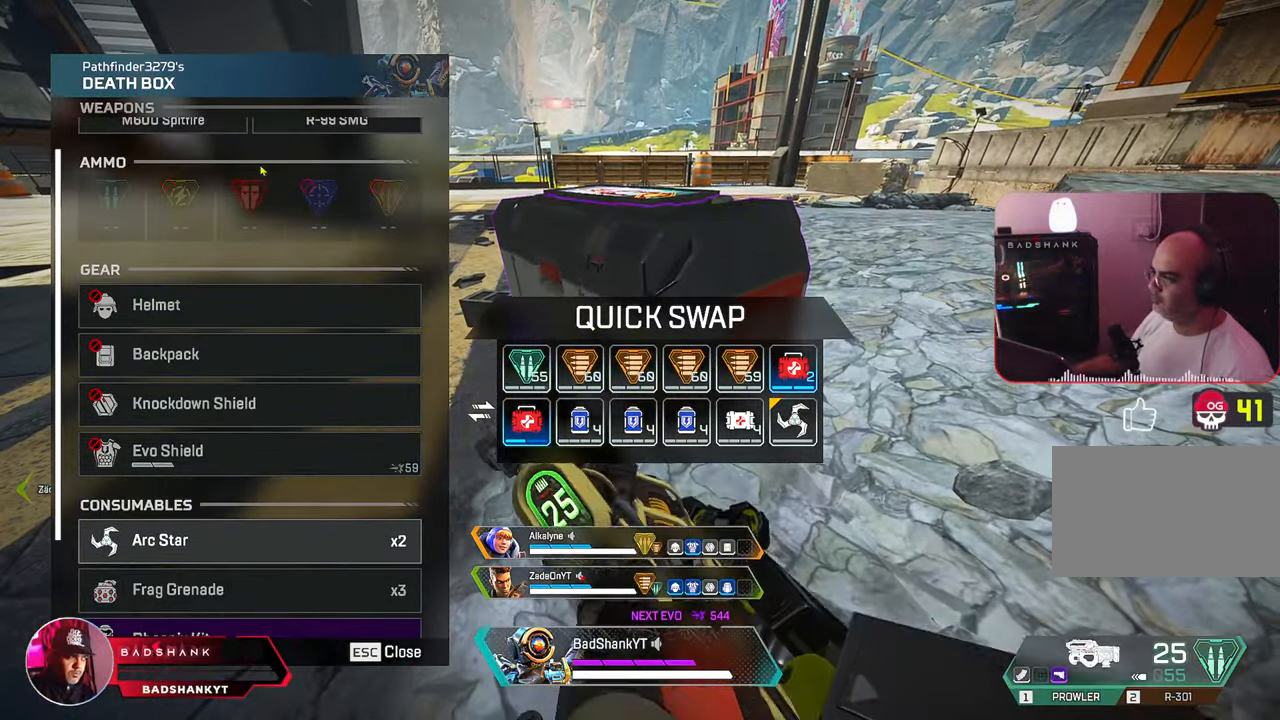
{"keys": ["ctrl"], "mouse": ["left"], "events": [[350, "mouse_left", "down"]]}
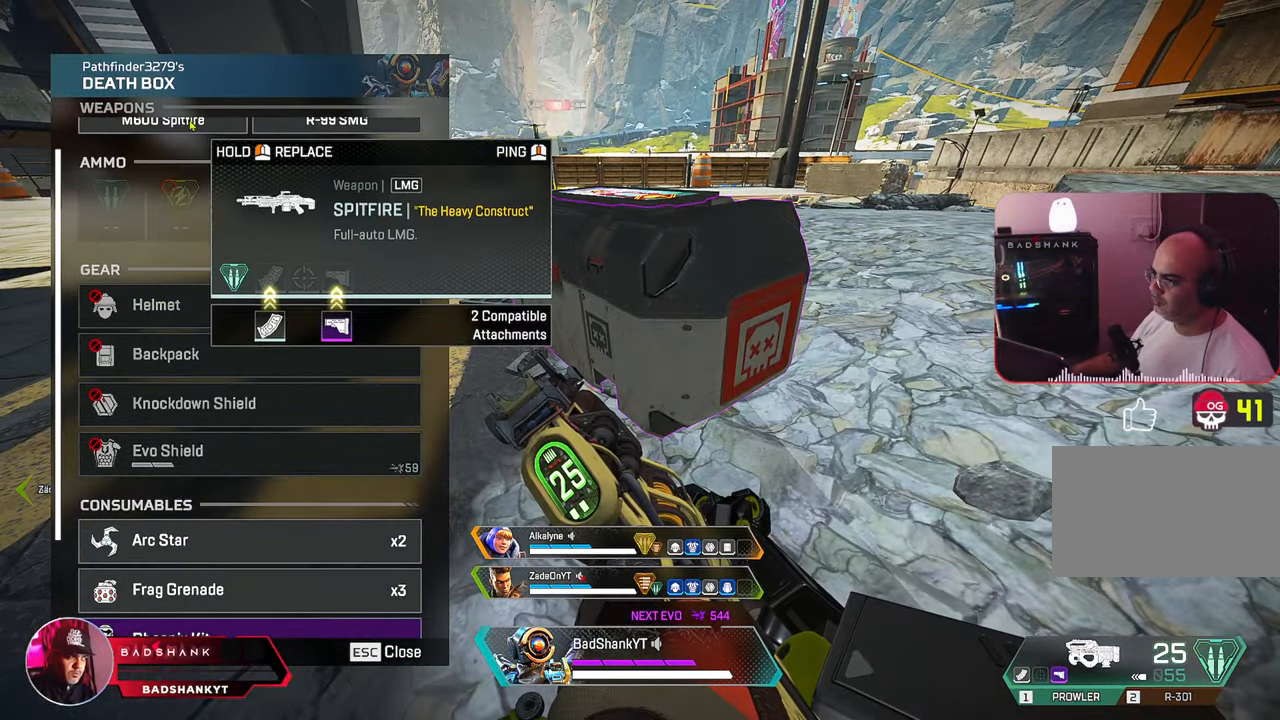
{"keys": ["ctrl"], "mouse": ["left"], "events": [[83, "mouse_left", "up"], [183, "mouse_left", "down"]]}
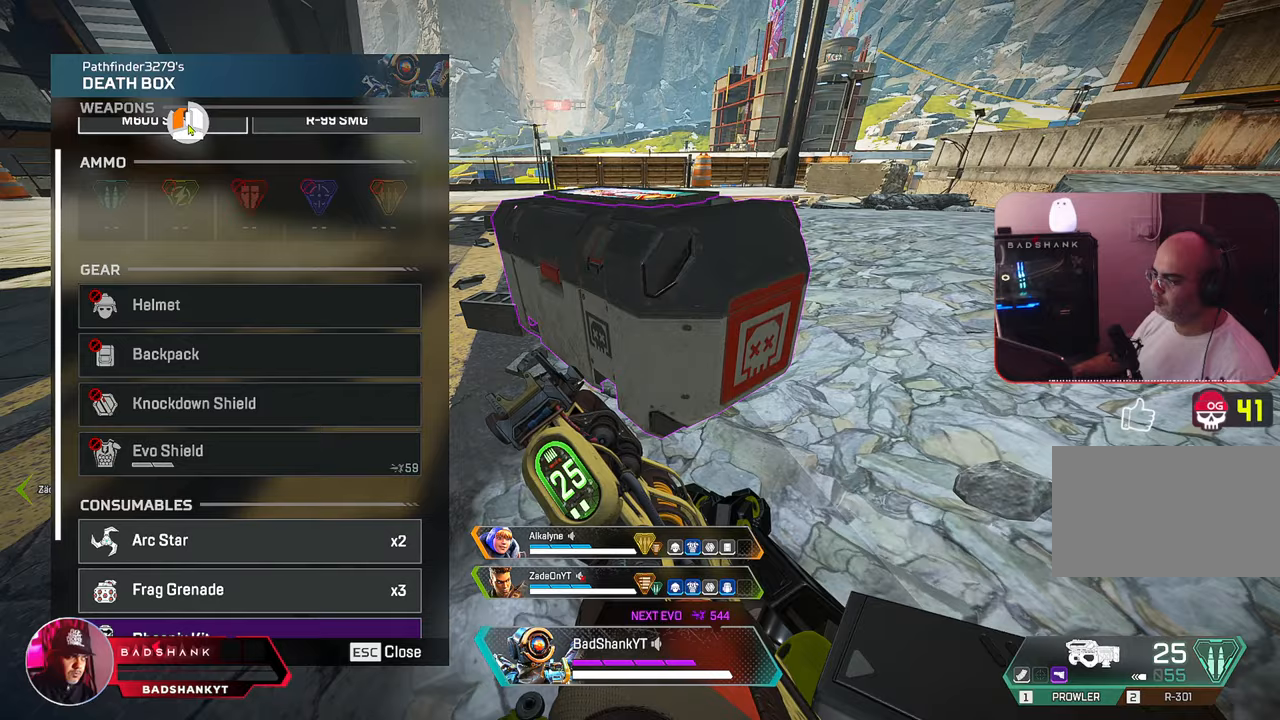
{"keys": ["a", "ctrl"], "mouse": [], "events": [[150, "mouse_left", "up"], [200, "a", "down"], [283, "ctrl", "up"], [367, "mouse_wheel", "down"], [433, "ctrl", "down"], [450, "mouse_wheel", "up"]]}
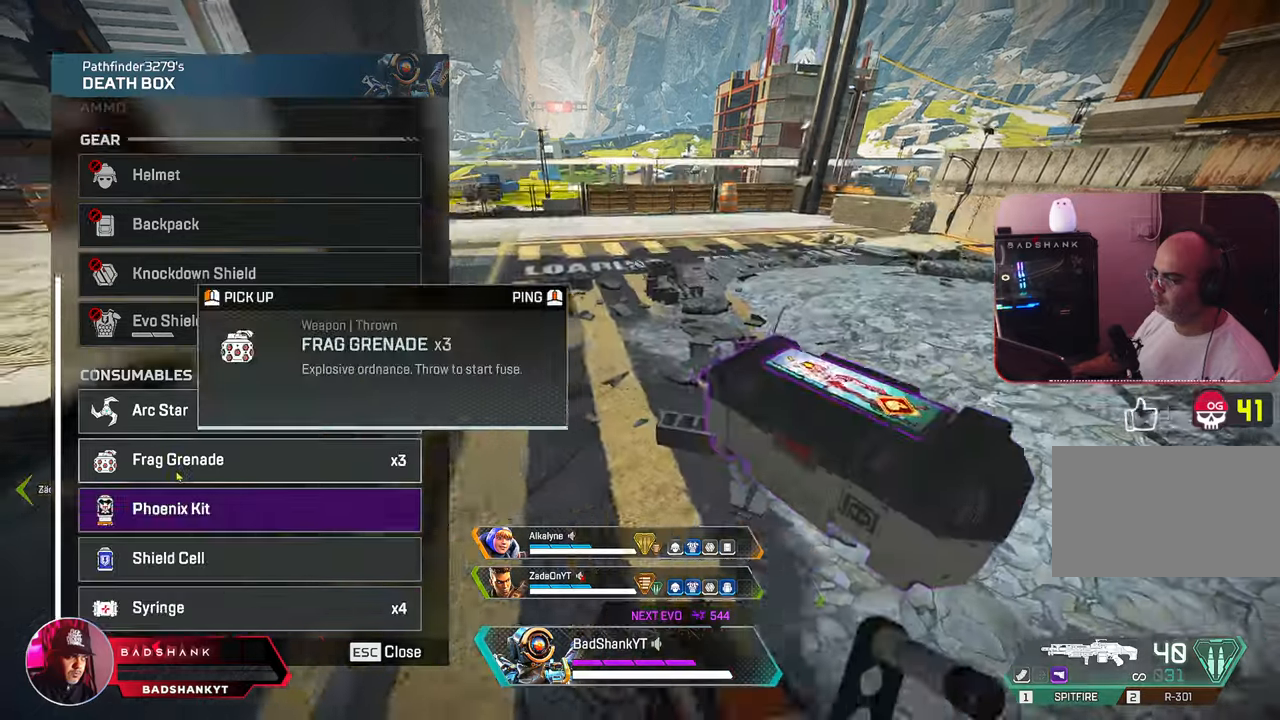
{"keys": ["ctrl", "d"], "mouse": ["wheel"], "events": [[17, "d", "down"], [117, "a", "up"], [483, "mouse_wheel", "down"]]}
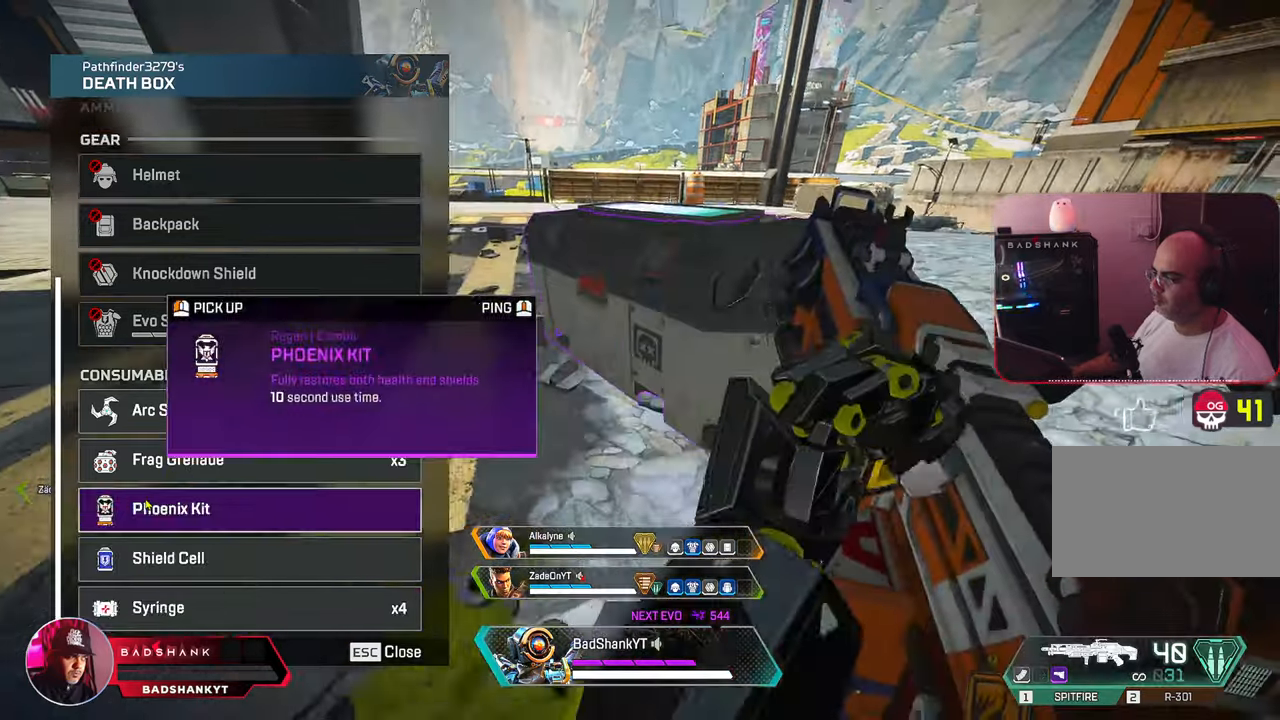
{"keys": ["tab"], "mouse": [], "events": [[33, "d", "up"], [83, "a", "down"], [83, "mouse_wheel", "up"], [267, "a", "up"], [417, "tab", "down"], [450, "ctrl", "up"]]}
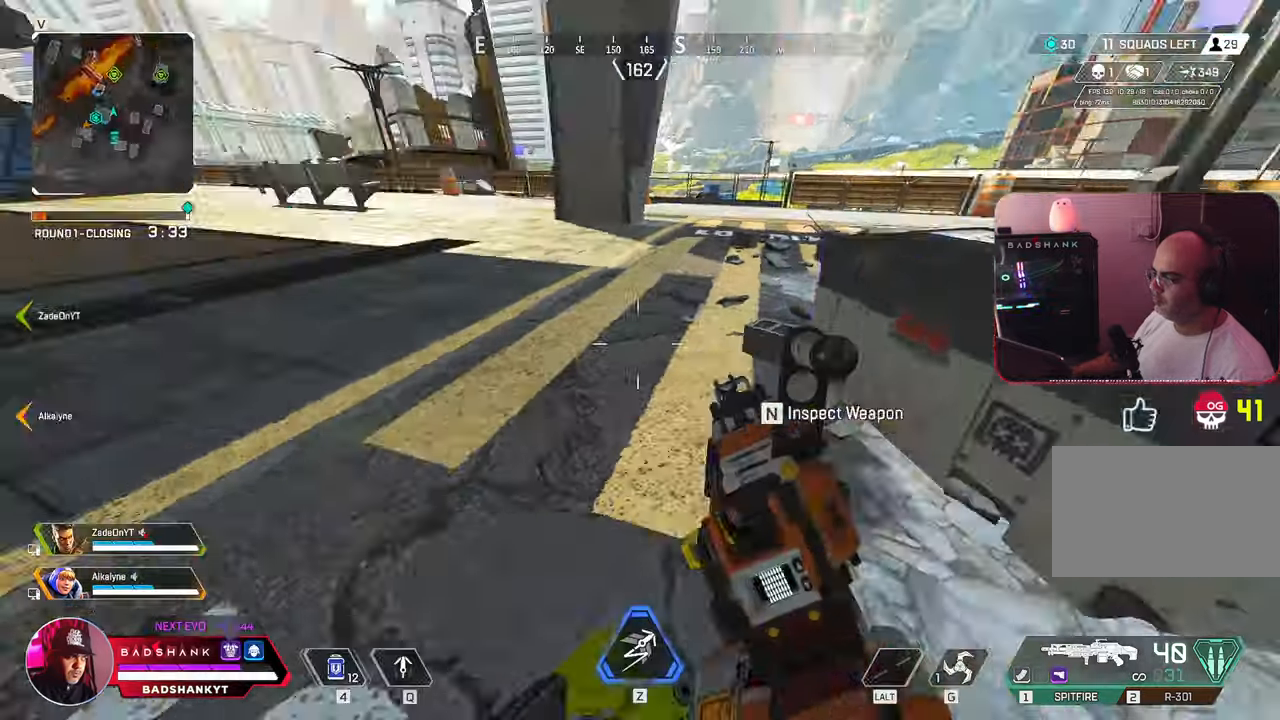
{"keys": ["w"], "mouse": [], "events": [[50, "tab", "up"], [50, "w", "down"], [100, "3", "down"], [200, "3", "up"]]}